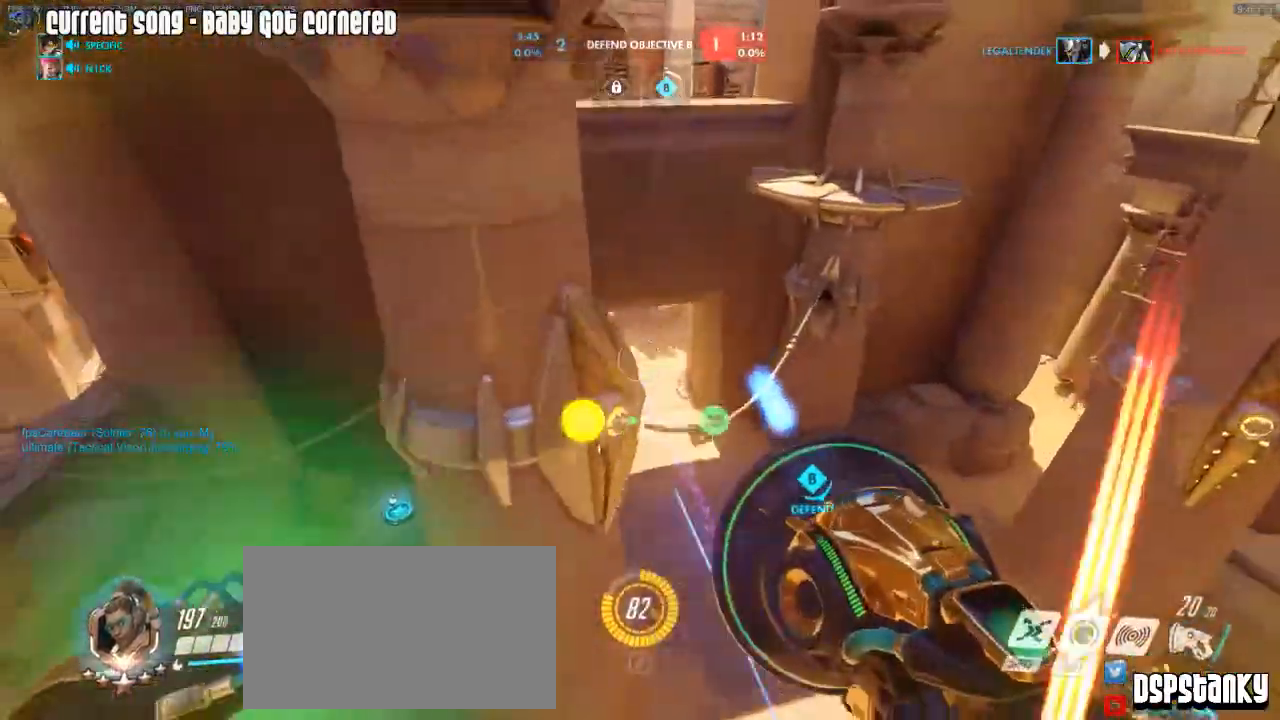
Gameplay with keyboard and mouse; each line is a JSON object with the keys and mouse buttons held at the frame after it. "events" lists presses ("down") and releases ("up") of "1", "2", "3", "4", "5", "a", "alt", "c", "caps_lock", "d", "e", "f", "g", "q", "r", "s", "shift", "space", "t", "tab", "v", "w", "x", "z", "mouse_left", "mouse_wheel", "mouse_right", "mouse_mb4" and "mouse_mb5" between this image and that frame as [ms after this image, input, new state], when the widget could be followed in between. "mouse_left", "mouse_wheel", "mouse_right", "mouse_mb4", "mouse_mb5" = the "left", "wheel", "right", "mb4", "mb5" buttons of the "mouse" list. No other keys are recorded. "wheel" means that the mouse wheel is clicked or scrolled. Mouse movement is not recorded.
{"keys": ["a"], "mouse": [], "events": [[33, "mouse_right", "up"], [167, "a", "down"], [267, "w", "up"], [317, "w", "down"], [350, "mouse_right", "down"], [450, "mouse_right", "up"], [500, "w", "up"]]}
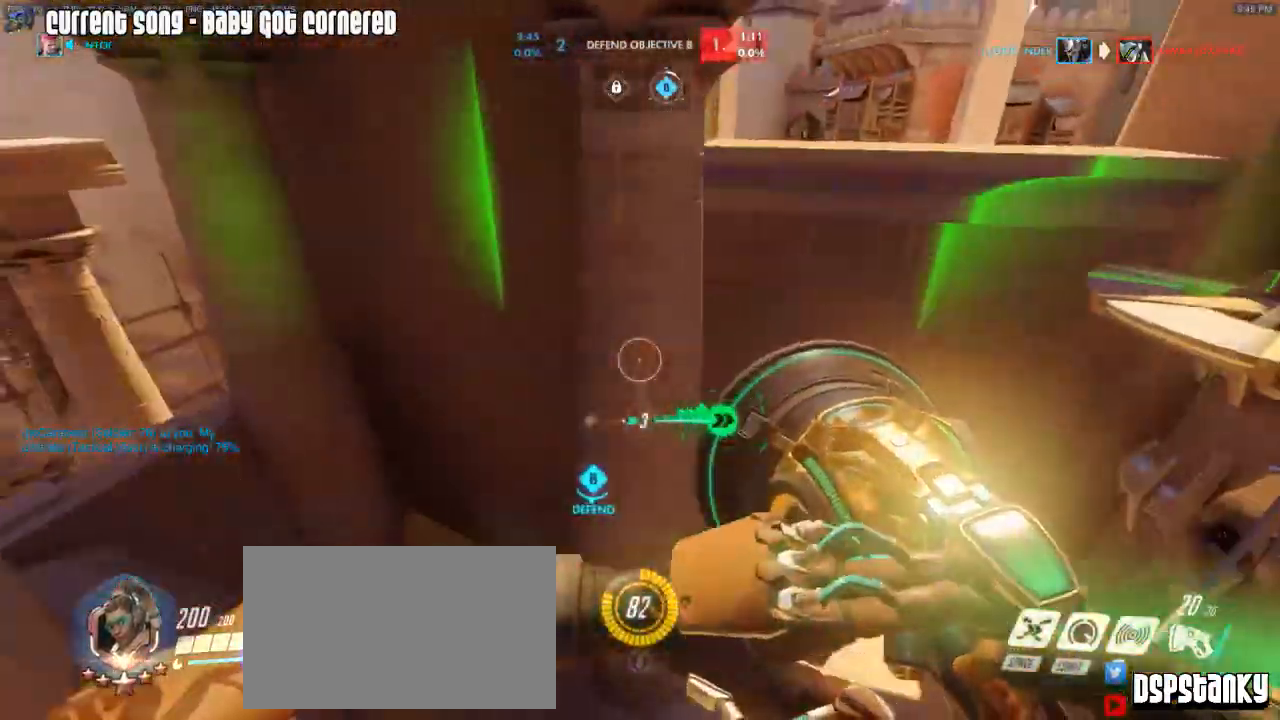
{"keys": ["a"], "mouse": [], "events": [[50, "mouse_right", "down"], [133, "mouse_right", "up"], [133, "space", "down"], [233, "mouse_right", "down"], [233, "space", "up"], [333, "mouse_right", "up"]]}
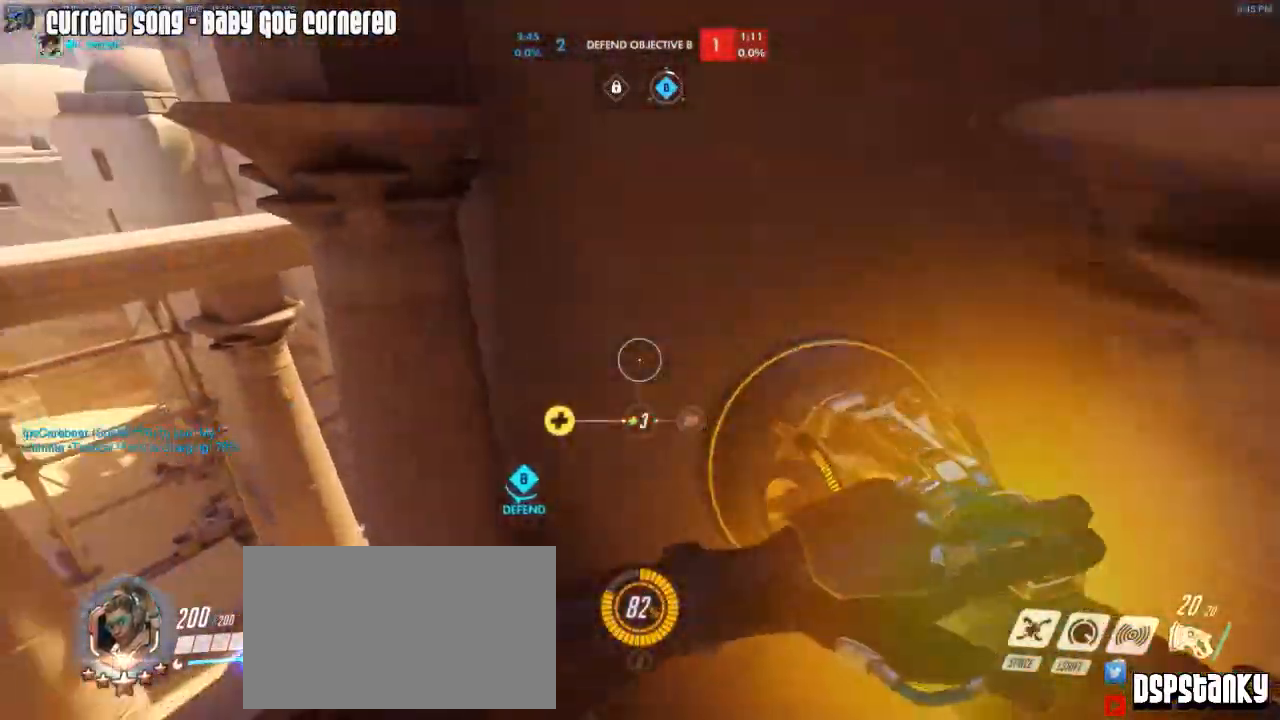
{"keys": [], "mouse": ["right"], "events": [[17, "w", "down"], [67, "a", "up"], [200, "space", "down"], [300, "space", "up"], [333, "w", "up"], [483, "mouse_right", "down"]]}
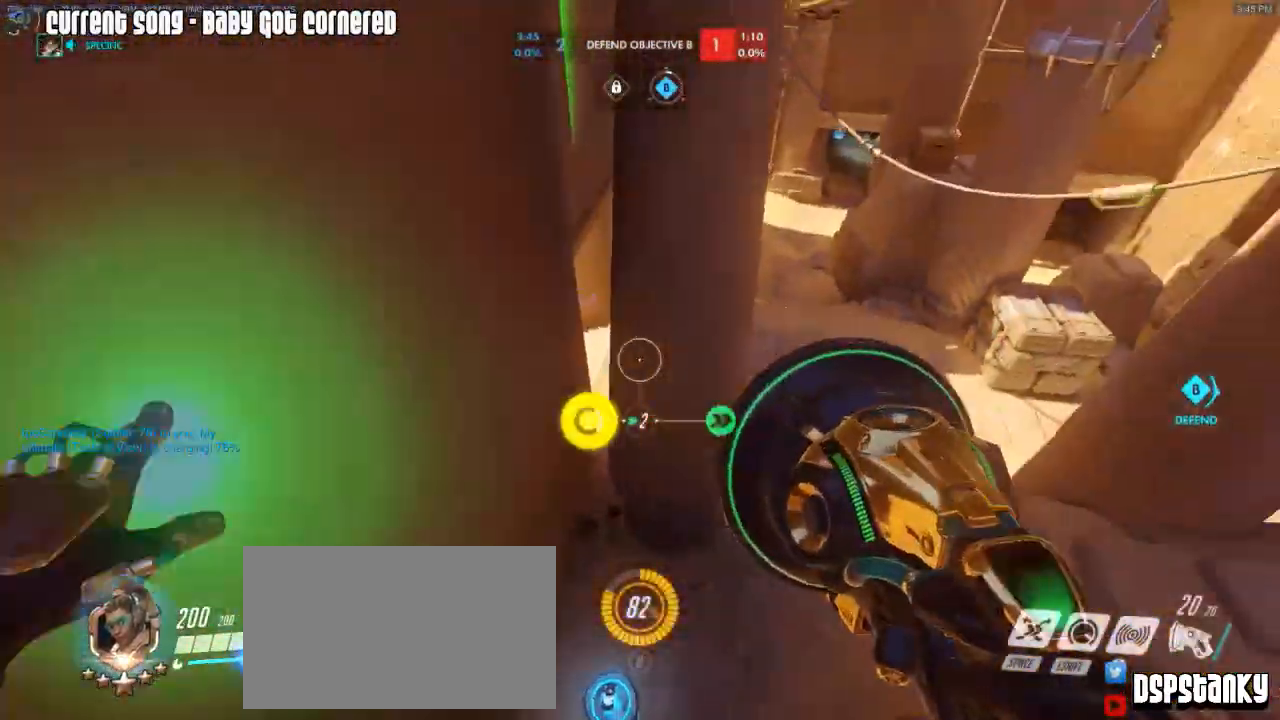
{"keys": ["w"], "mouse": [], "events": [[83, "z", "down"], [117, "mouse_right", "up"], [117, "z", "up"], [150, "mouse_right", "down"], [217, "w", "down"], [267, "mouse_right", "up"], [350, "mouse_right", "down"], [450, "mouse_right", "up"]]}
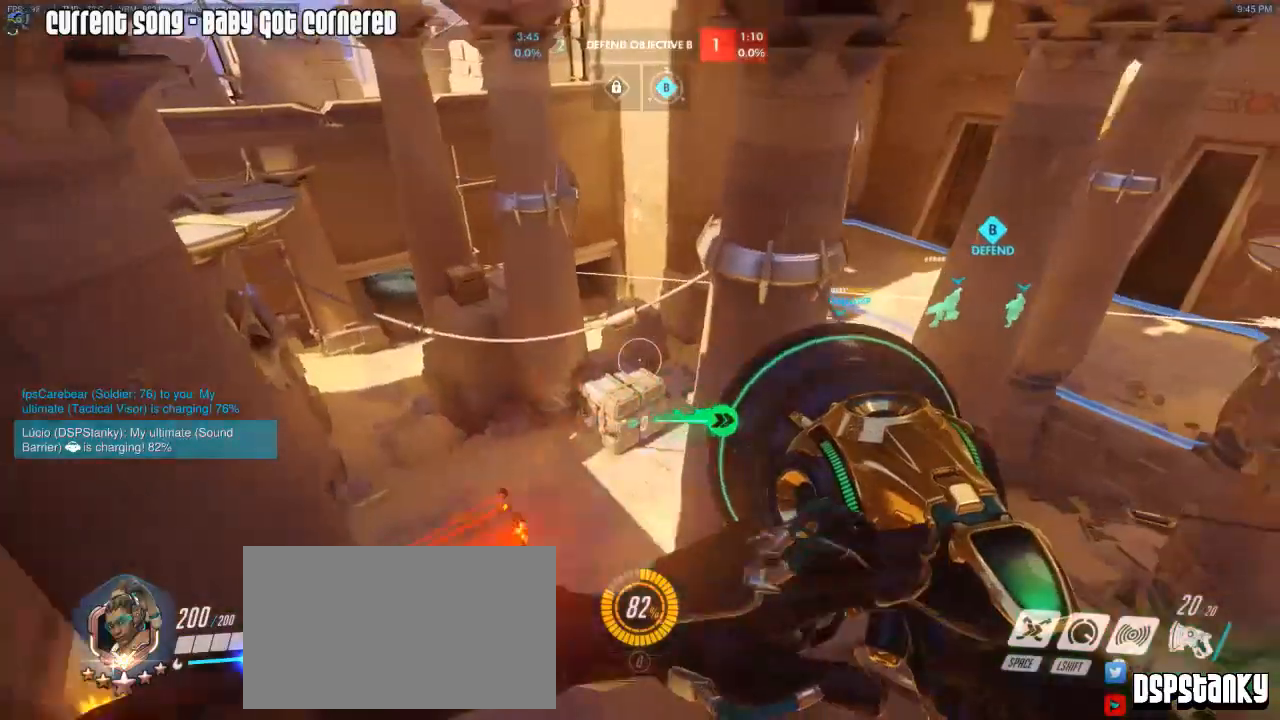
{"keys": ["a", "w"], "mouse": ["right"], "events": [[233, "a", "down"], [333, "w", "up"], [417, "w", "down"], [467, "mouse_right", "down"]]}
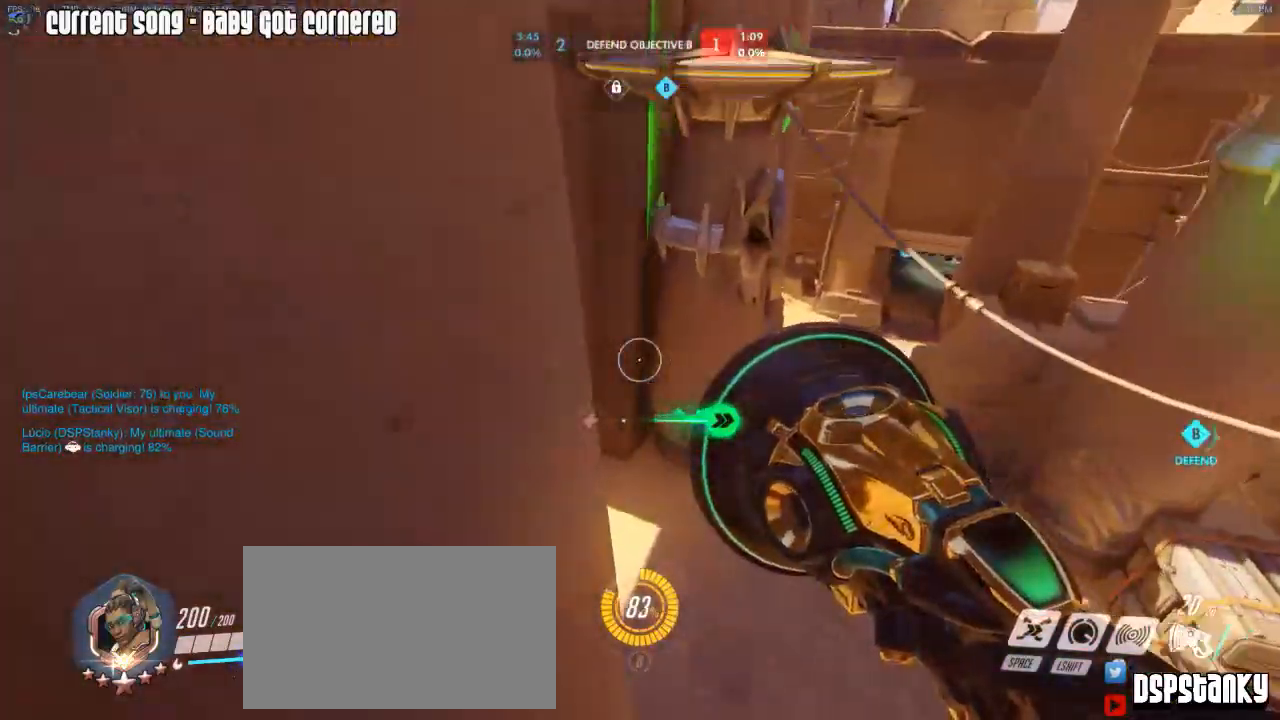
{"keys": [], "mouse": [], "events": [[250, "a", "up"], [250, "mouse_right", "up"], [300, "mouse_right", "down"], [333, "space", "down"], [383, "mouse_right", "up"], [433, "space", "up"], [433, "w", "up"]]}
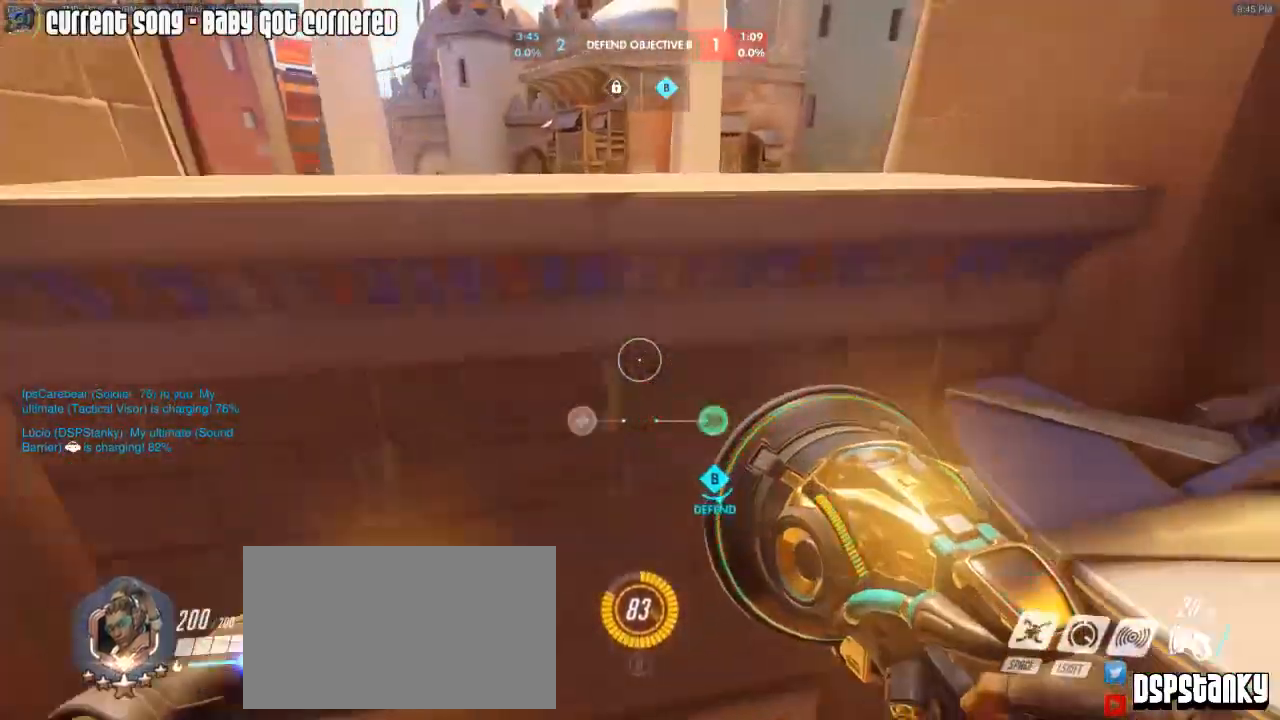
{"keys": [], "mouse": [], "events": [[317, "space", "down"], [350, "space", "up"]]}
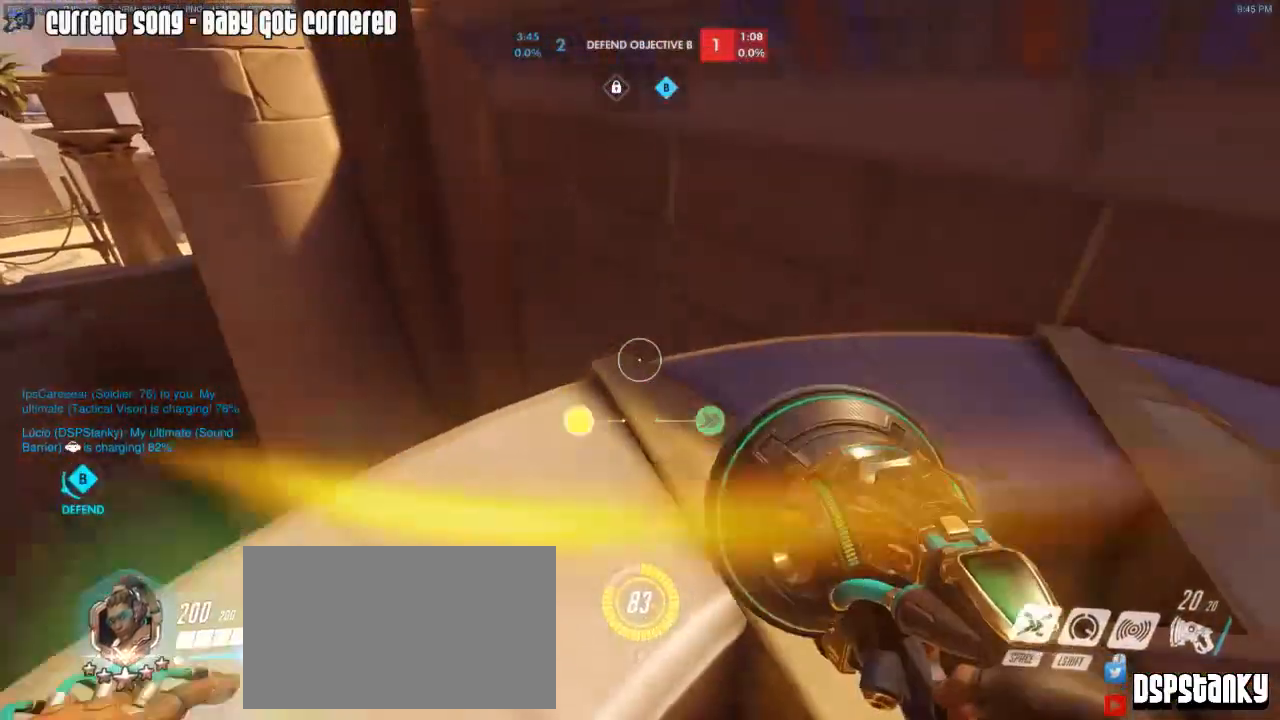
{"keys": [], "mouse": [], "events": []}
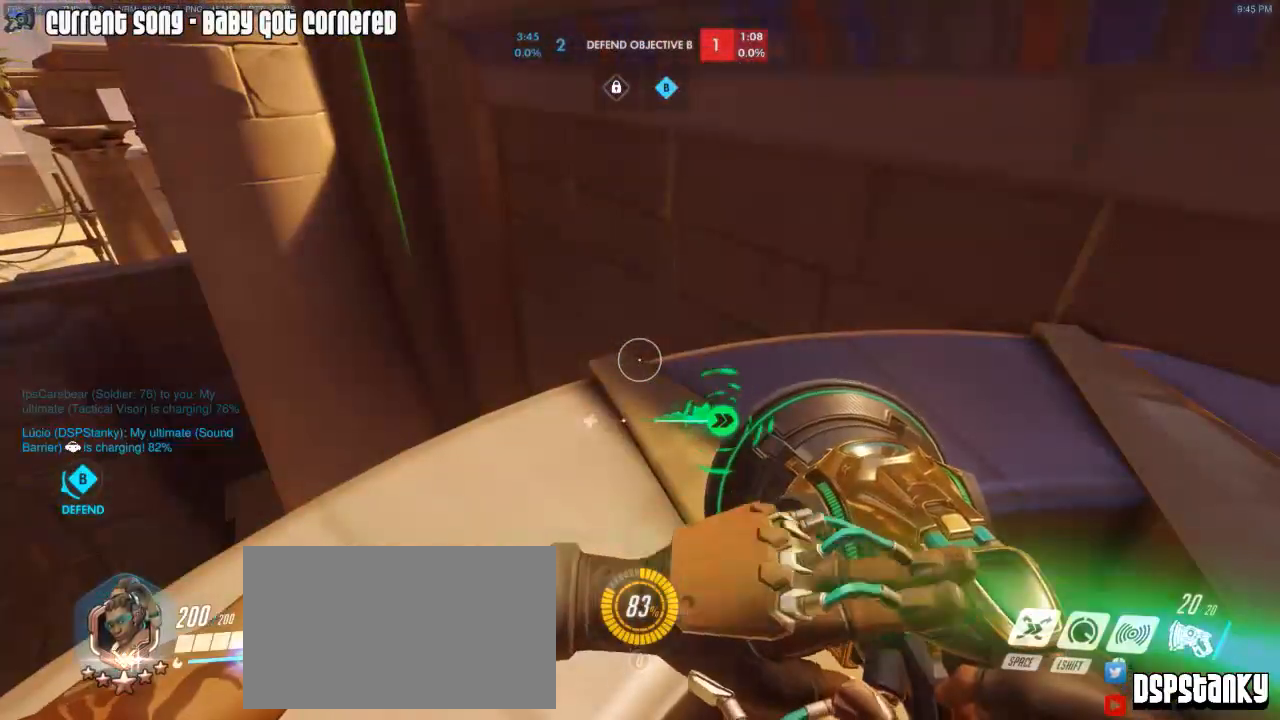
{"keys": [], "mouse": [], "events": [[300, "r", "down"], [333, "r", "up"]]}
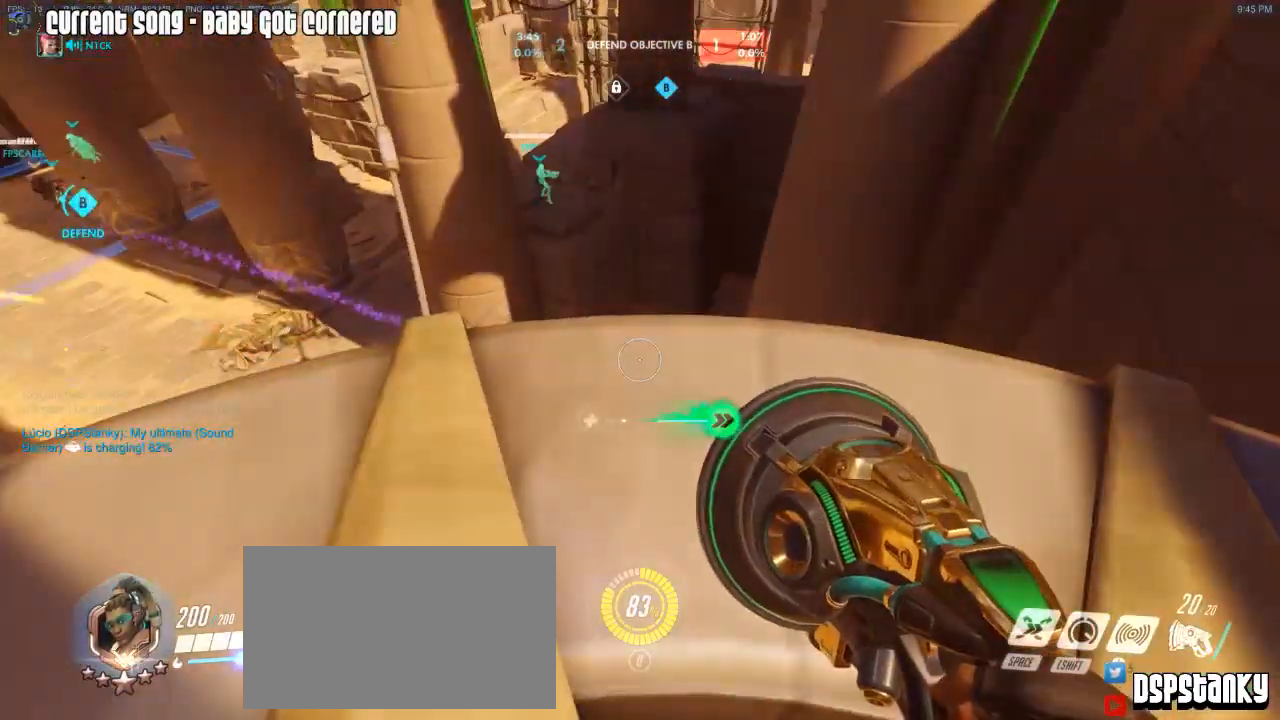
{"keys": [], "mouse": [], "events": []}
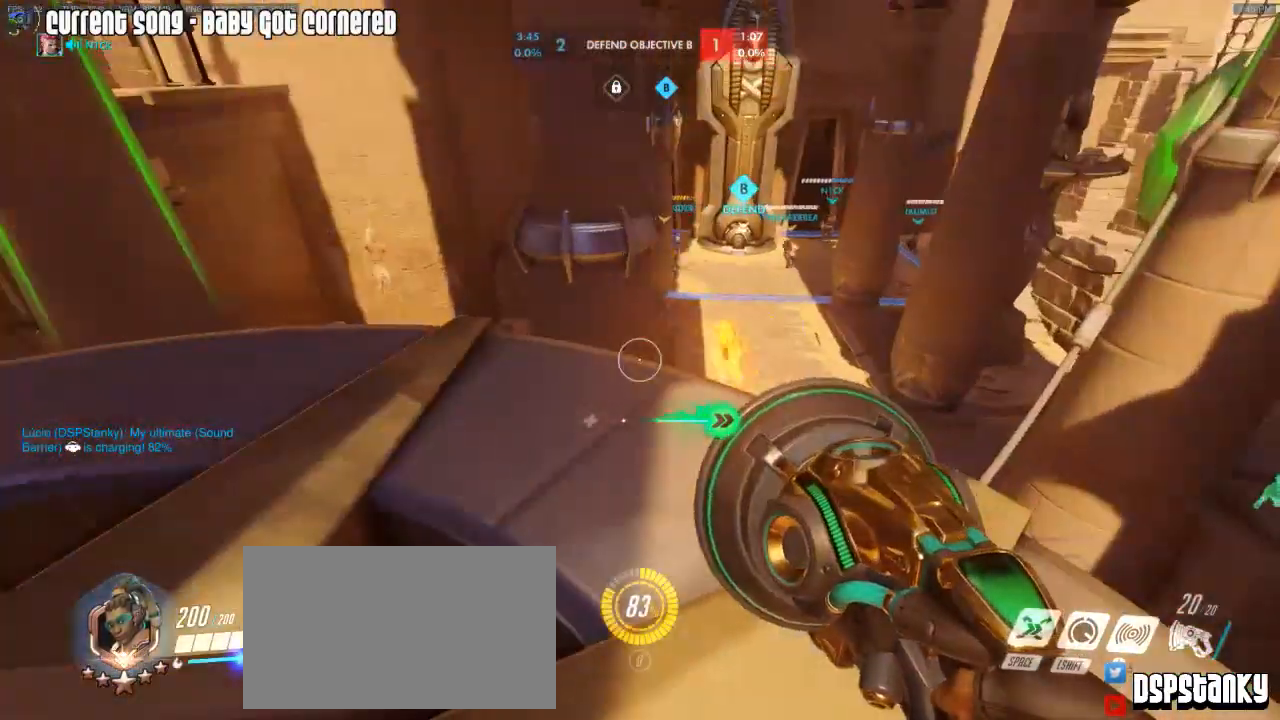
{"keys": [], "mouse": [], "events": []}
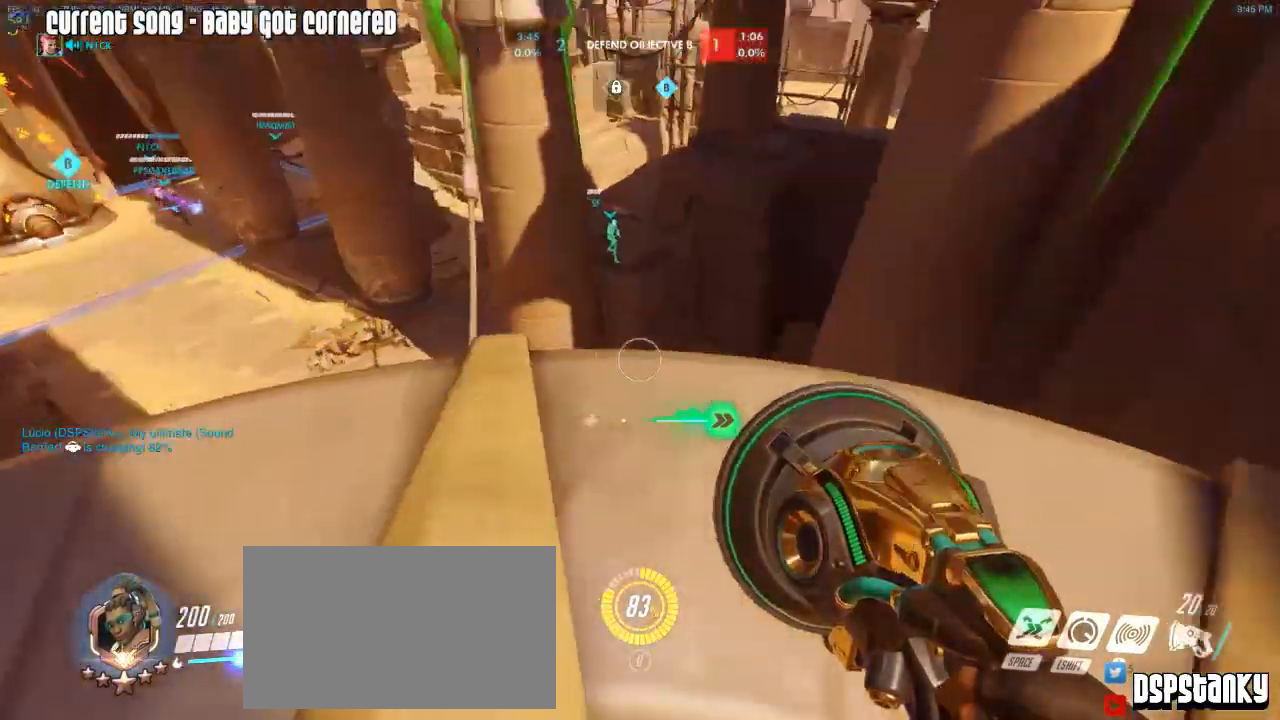
{"keys": [], "mouse": [], "events": []}
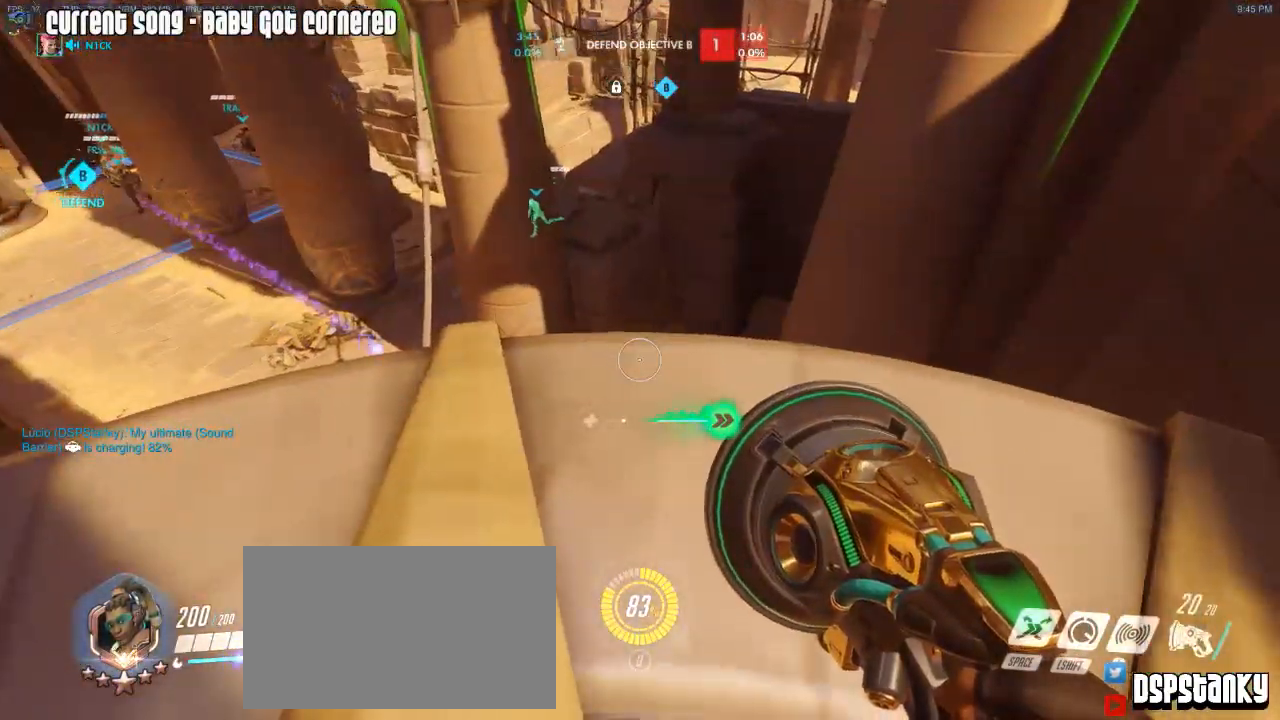
{"keys": [], "mouse": [], "events": [[167, "w", "down"], [217, "w", "up"]]}
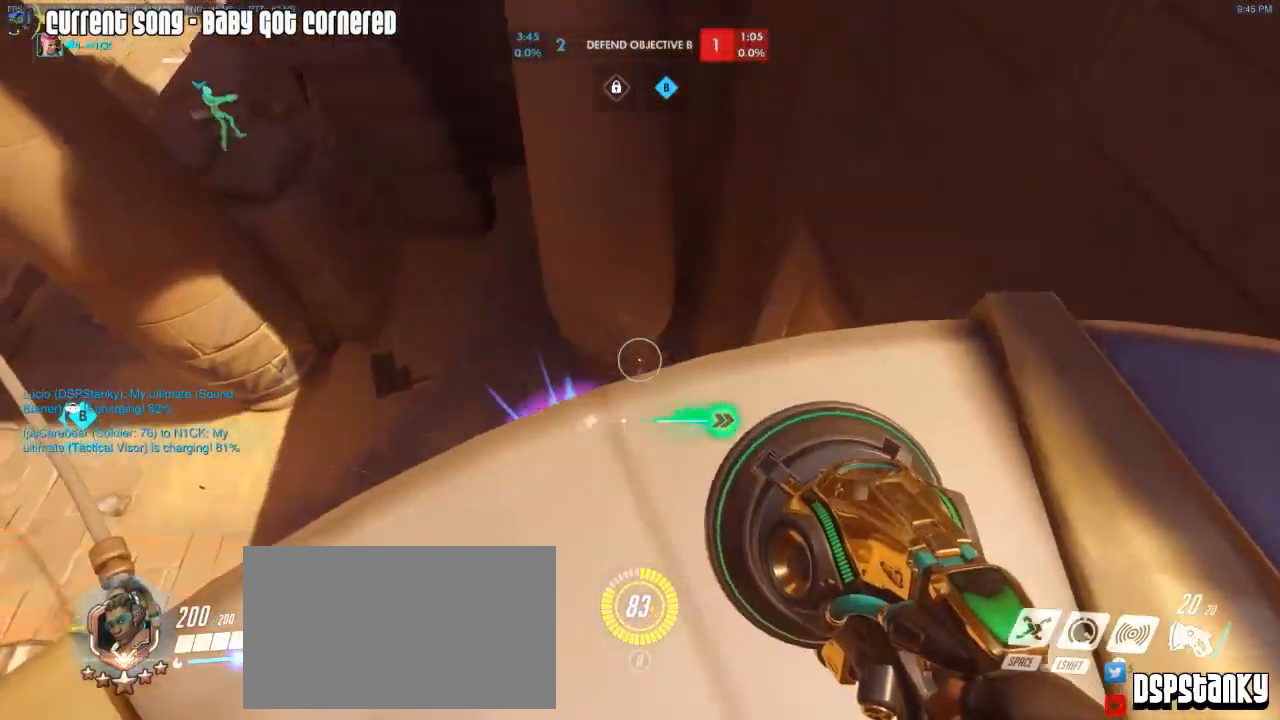
{"keys": [], "mouse": [], "events": [[133, "w", "down"], [183, "w", "up"]]}
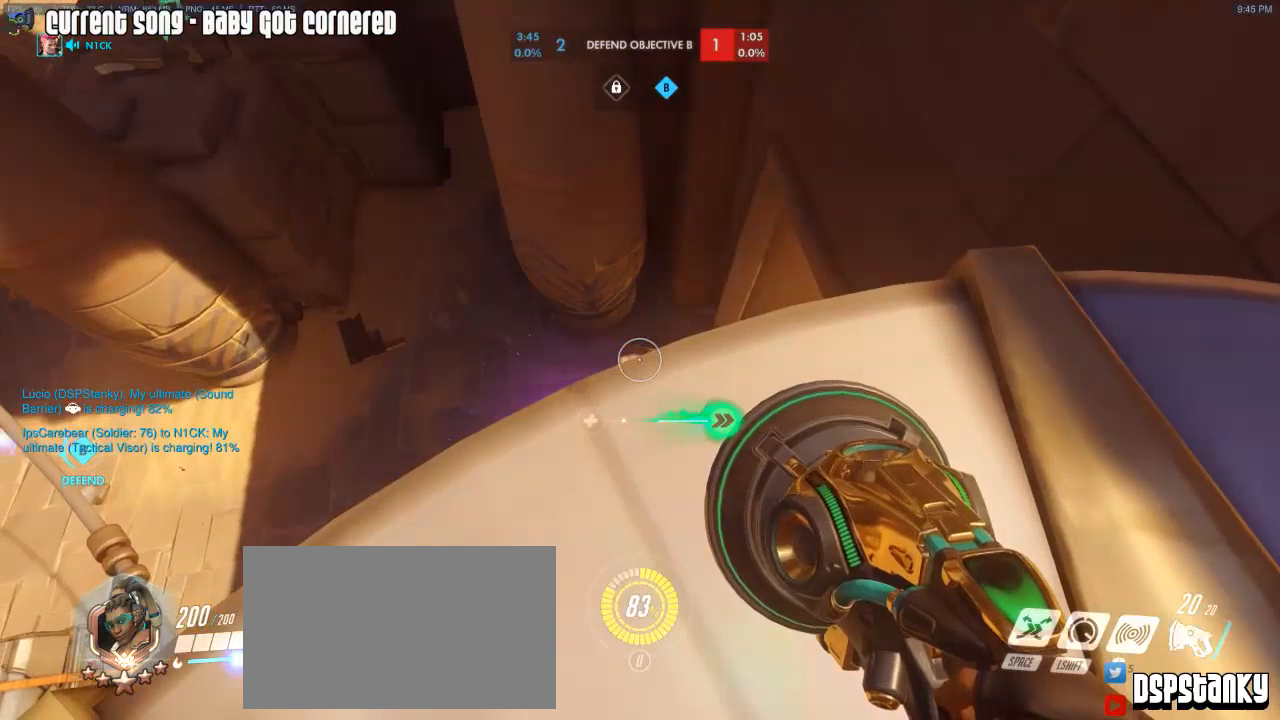
{"keys": [], "mouse": [], "events": [[117, "w", "down"], [150, "w", "up"]]}
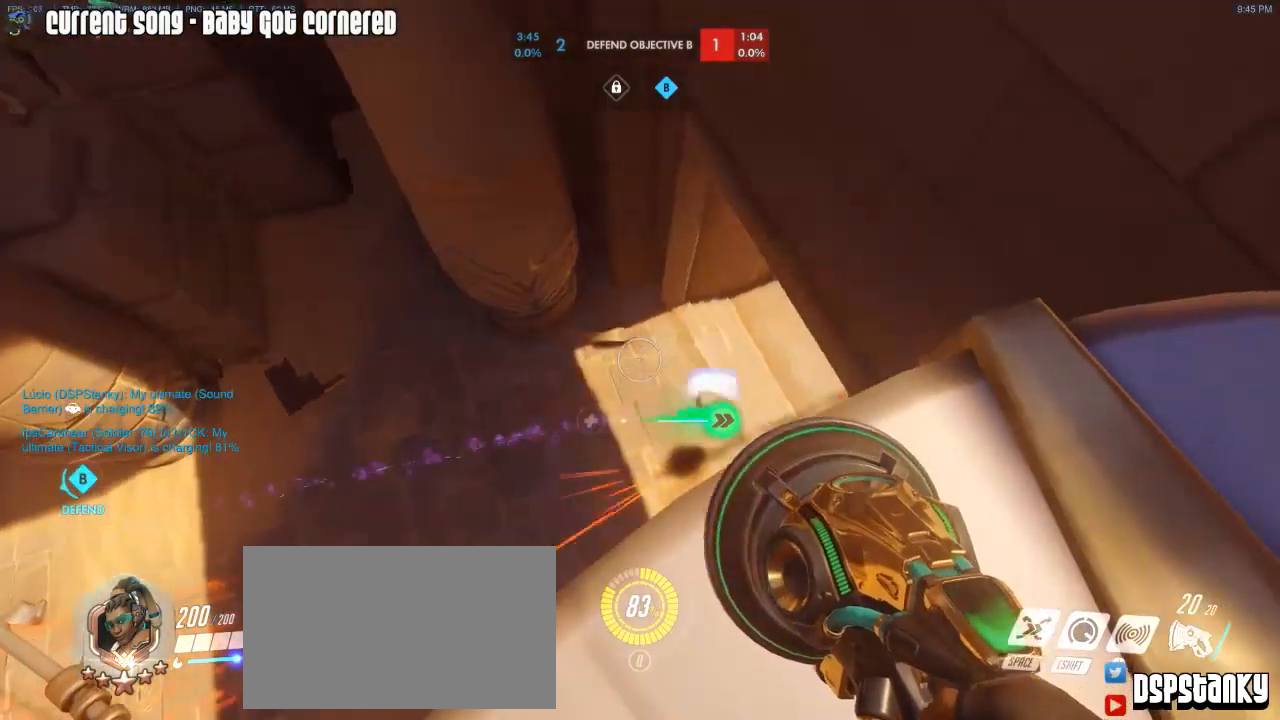
{"keys": [], "mouse": [], "events": []}
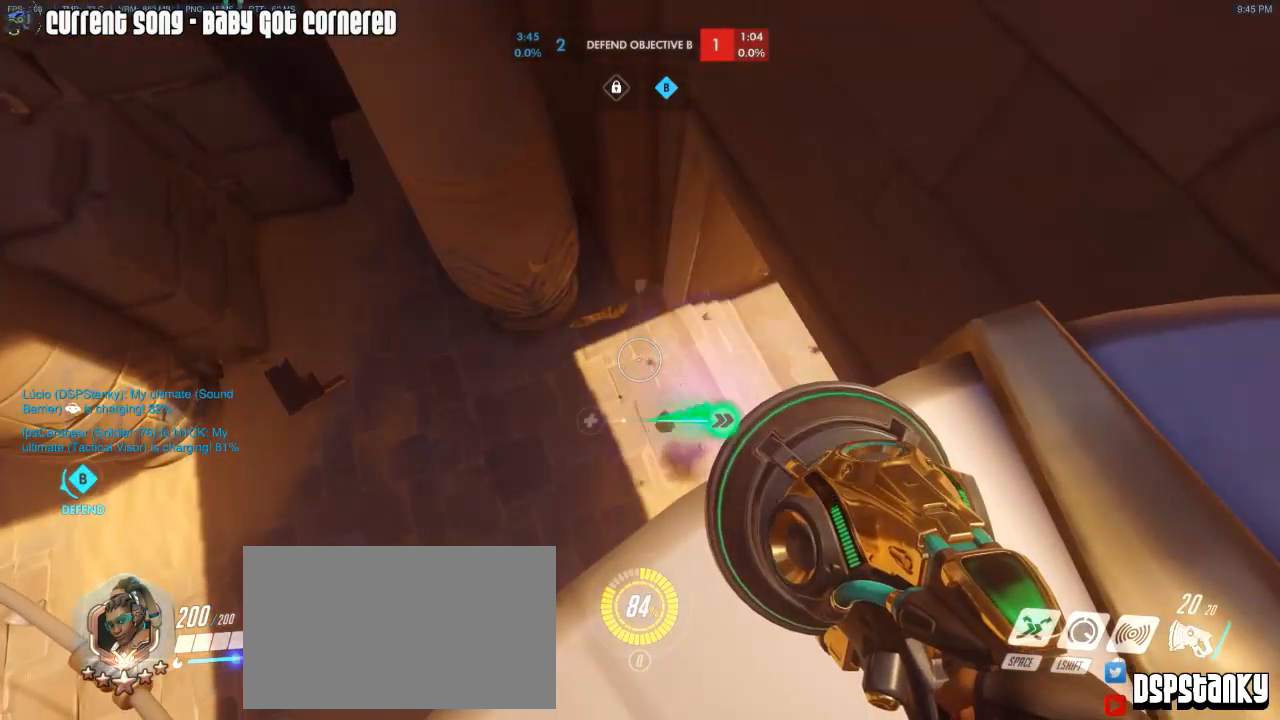
{"keys": [], "mouse": [], "events": [[183, "r", "down"], [233, "r", "up"]]}
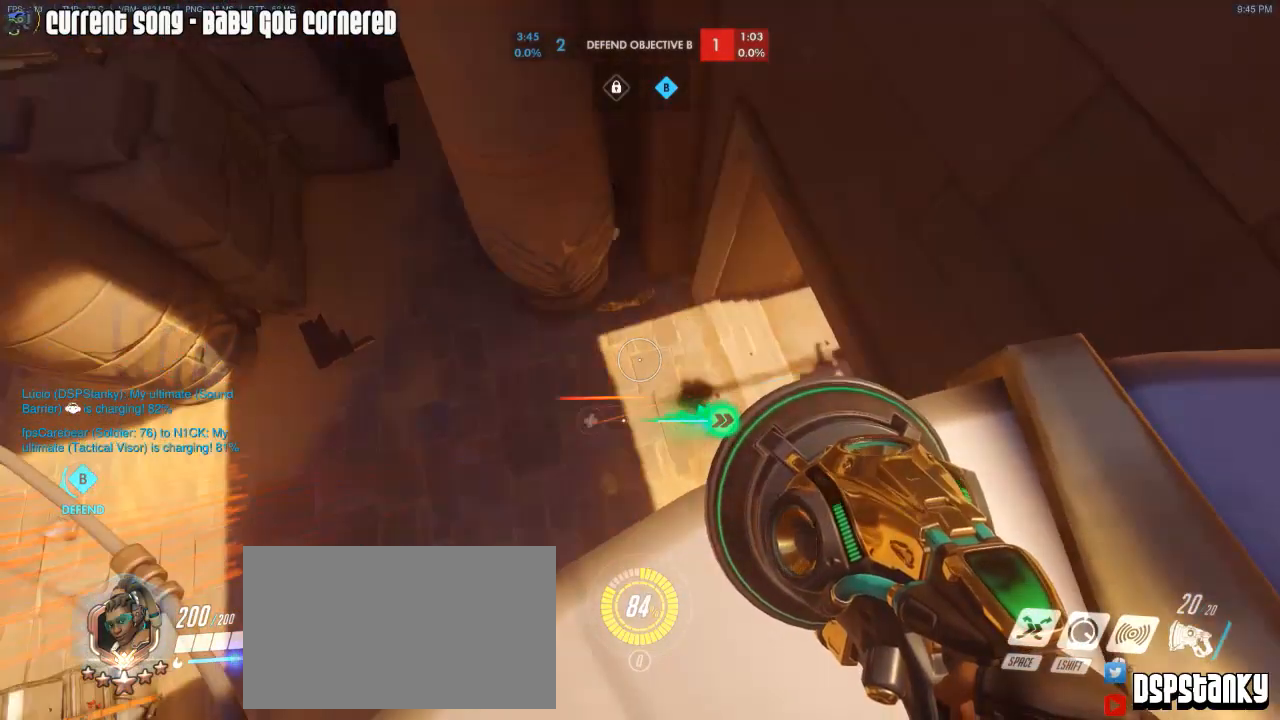
{"keys": [], "mouse": [], "events": []}
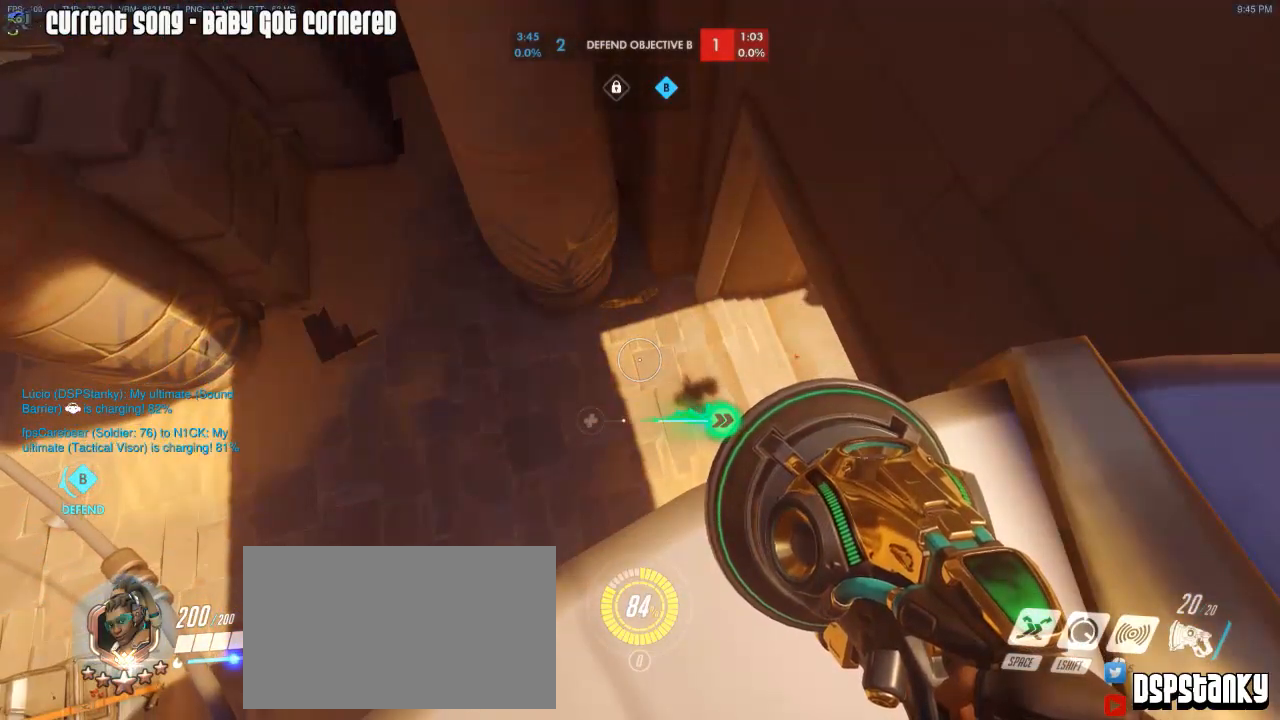
{"keys": [], "mouse": [], "events": [[217, "d", "down"], [267, "d", "up"]]}
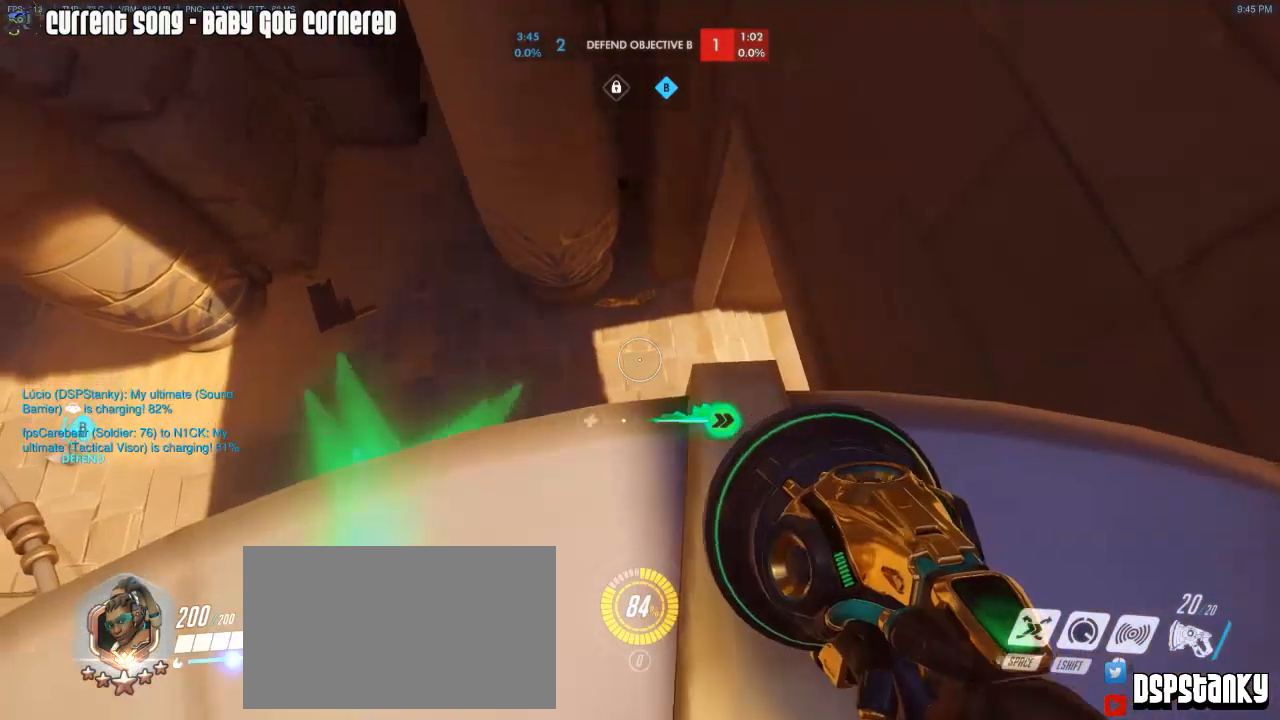
{"keys": ["d"], "mouse": [], "events": [[467, "d", "down"]]}
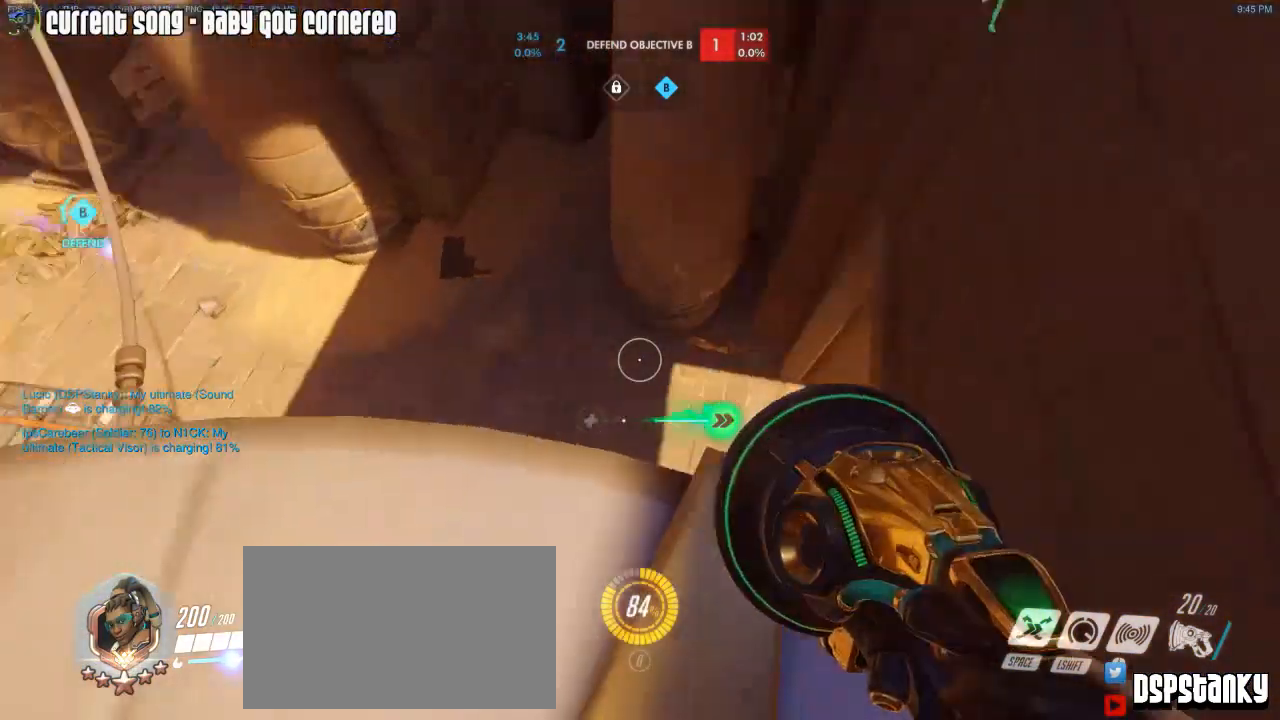
{"keys": [], "mouse": [], "events": [[17, "d", "up"]]}
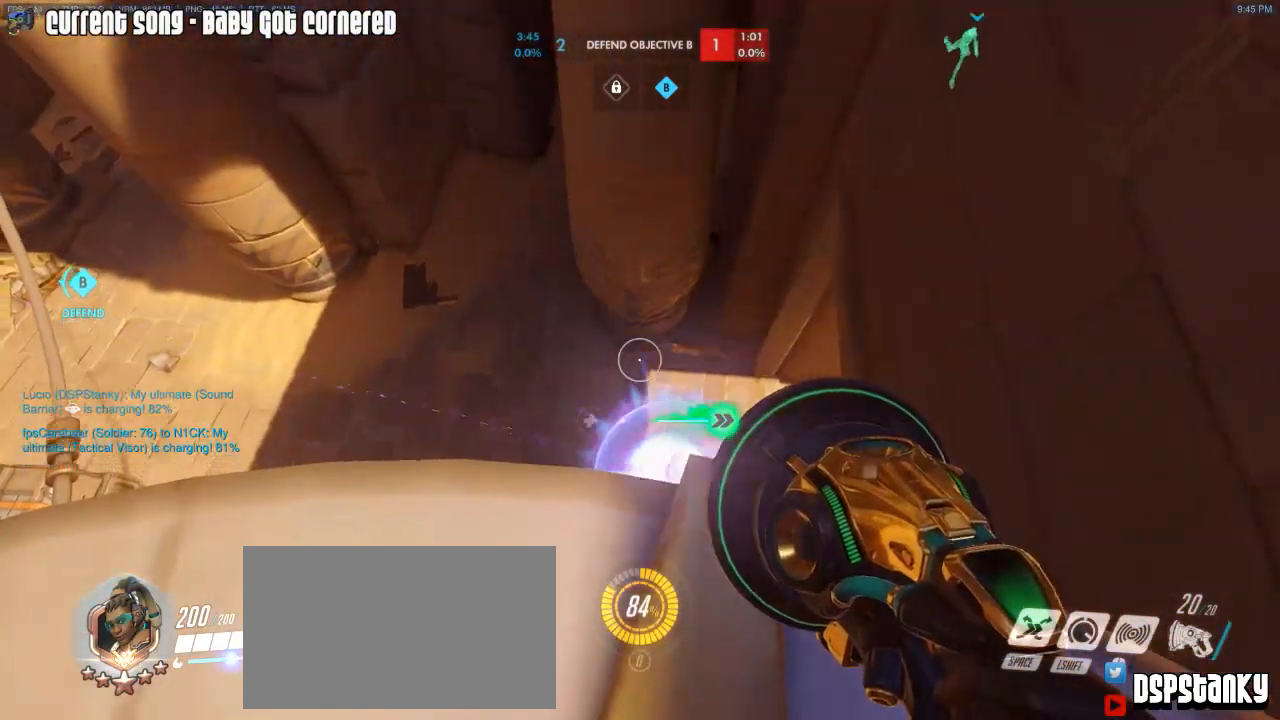
{"keys": [], "mouse": [], "events": []}
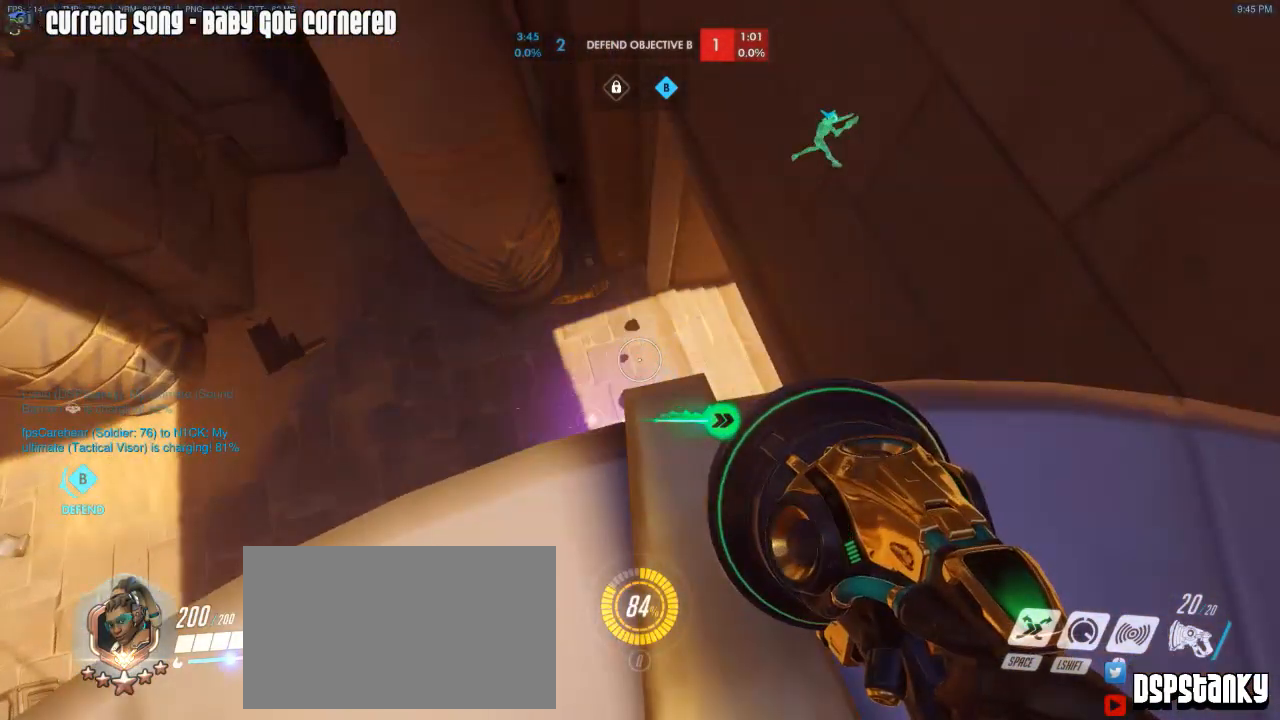
{"keys": [], "mouse": [], "events": []}
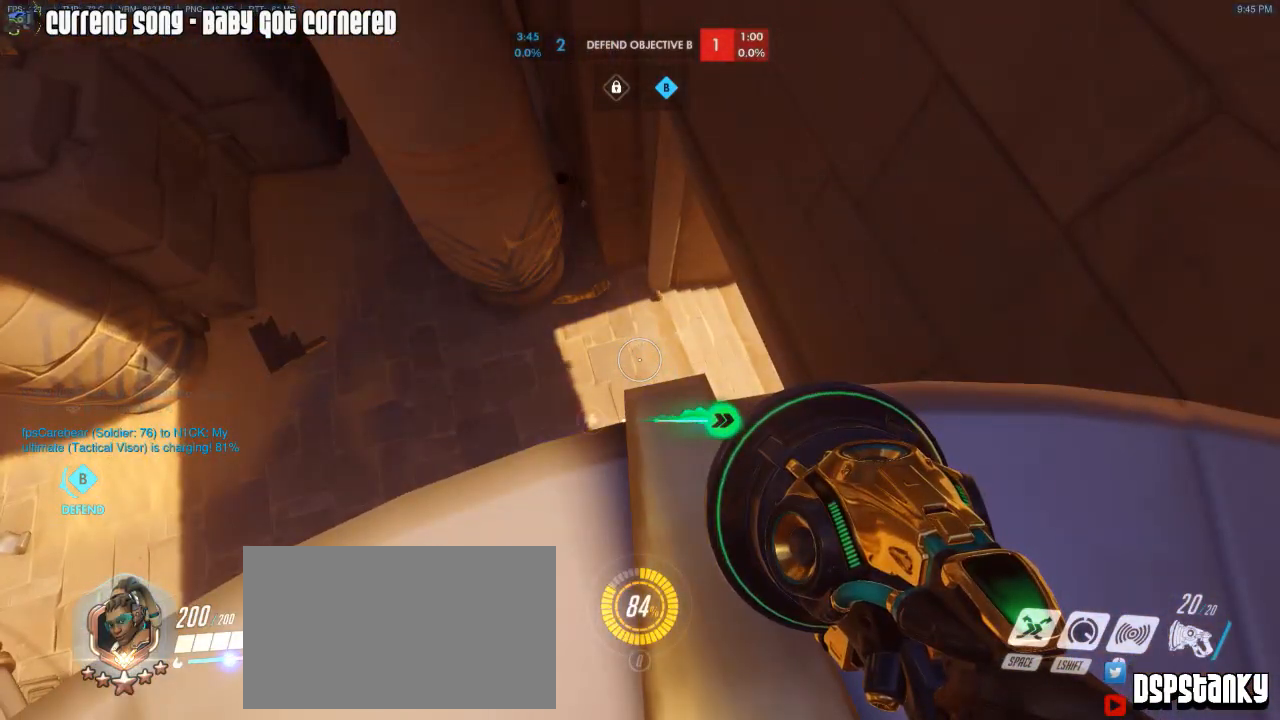
{"keys": [], "mouse": [], "events": []}
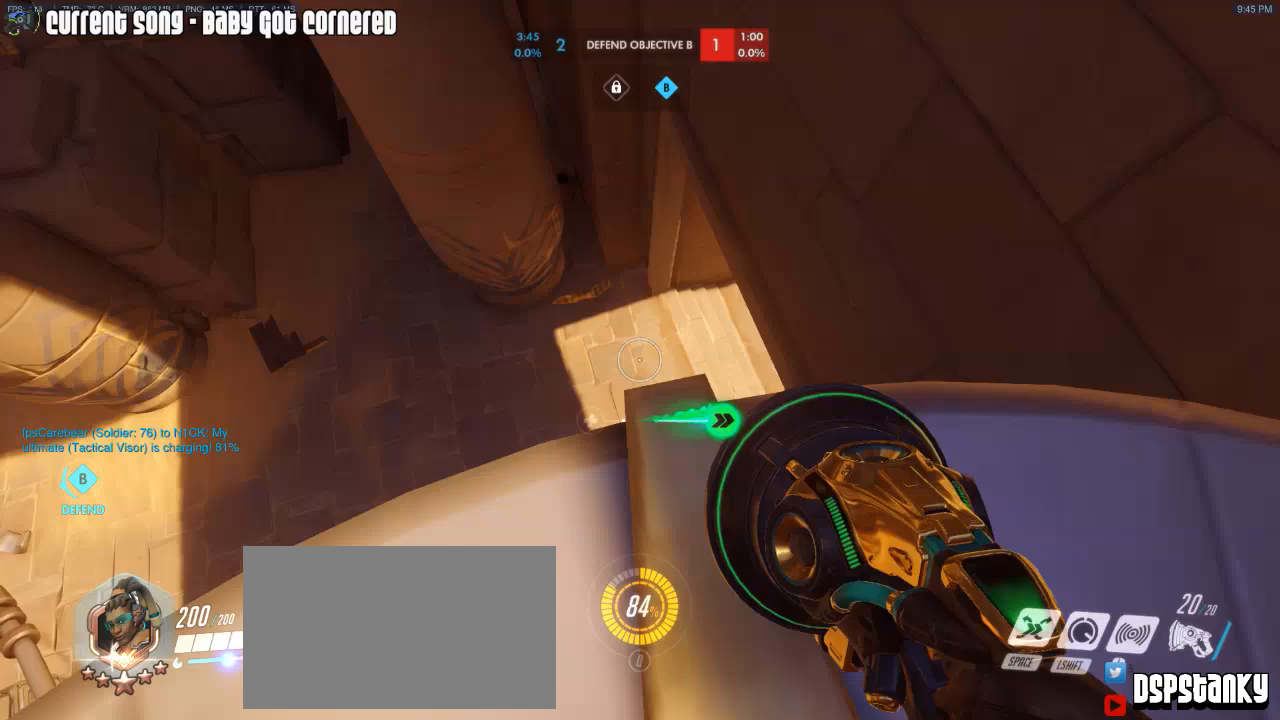
{"keys": [], "mouse": [], "events": []}
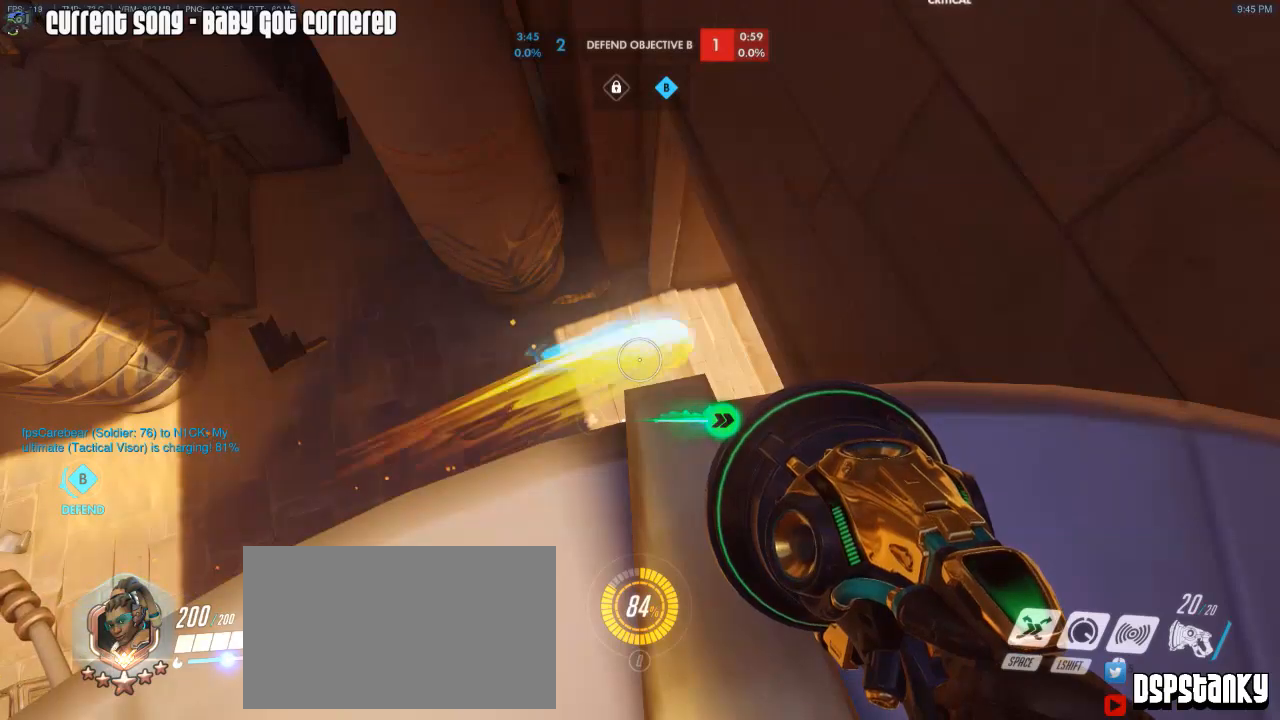
{"keys": [], "mouse": [], "events": []}
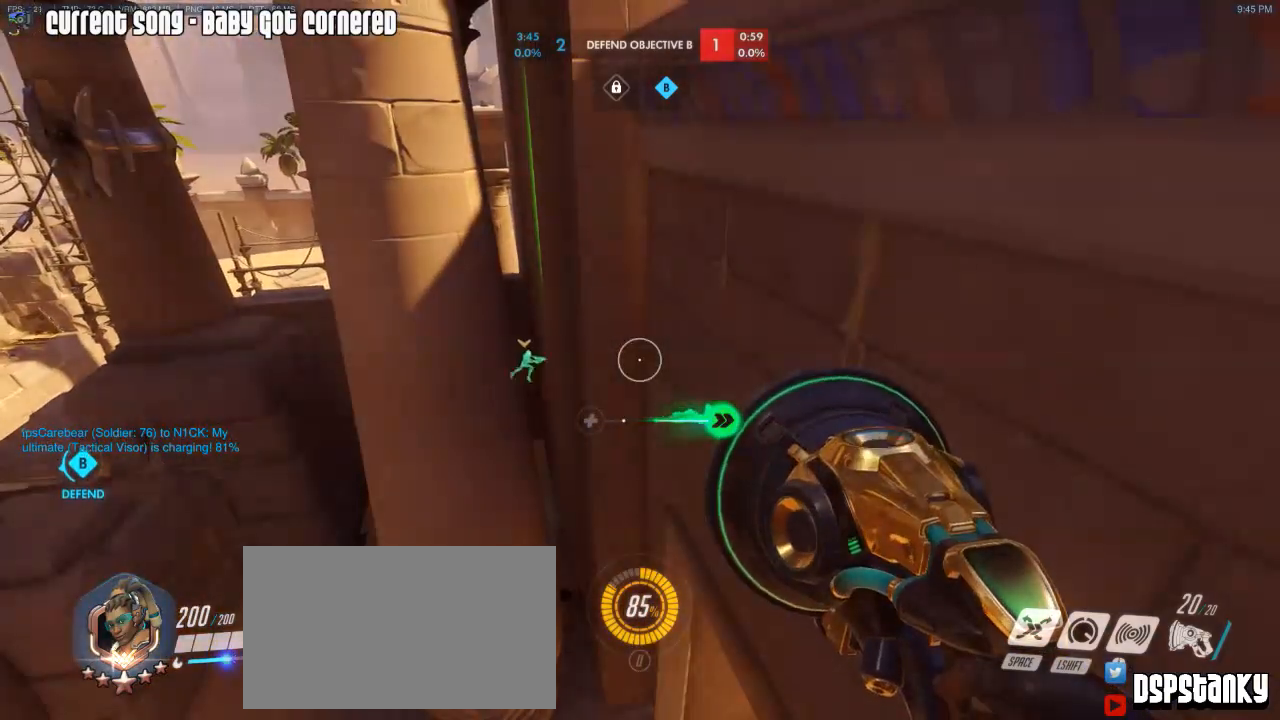
{"keys": [], "mouse": [], "events": []}